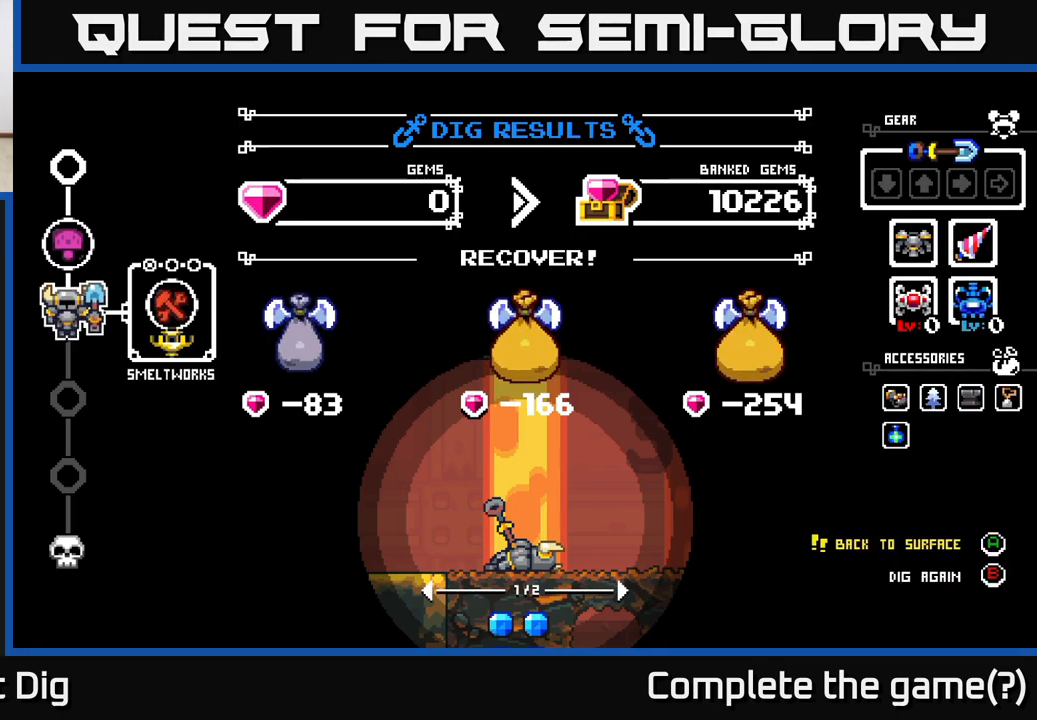
Gameplay with a controller (Xbox layout); each line is a JSON object with the inputs held at the frame after it. "events" lists button and stick changes between this image and that frame as [ms after this image, input, new state], when the widget could be followed in between.
{"buttons": [], "left_stick": "center", "right_stick": "center", "events": [[317, "B", "down"], [433, "B", "up"]]}
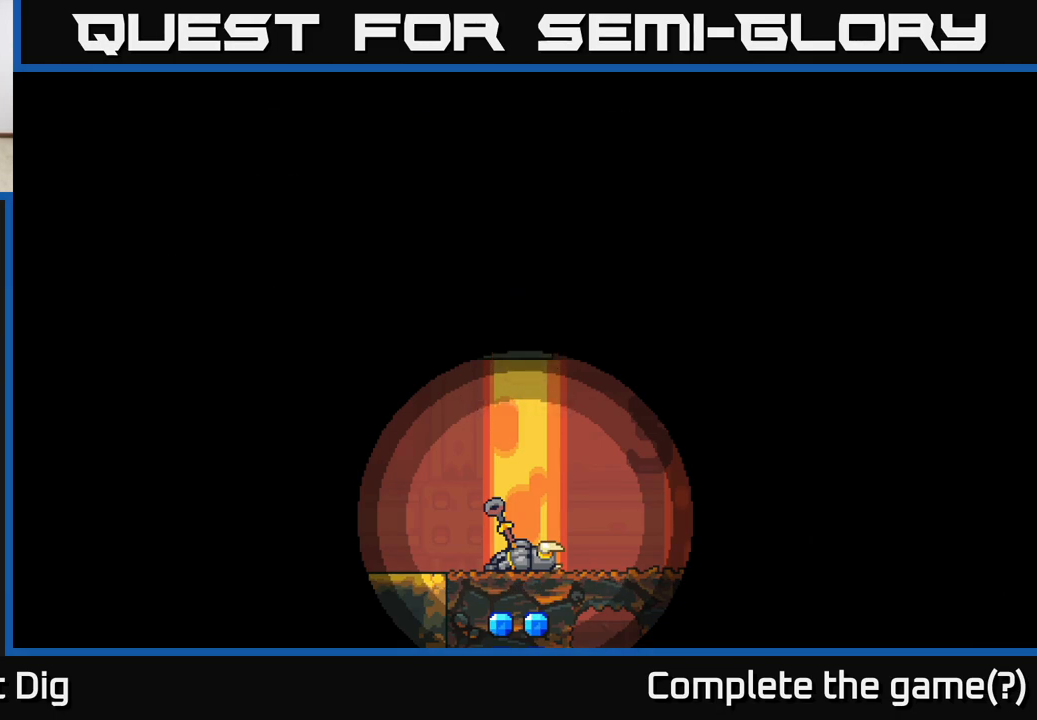
{"buttons": [], "left_stick": "center", "right_stick": "center", "events": []}
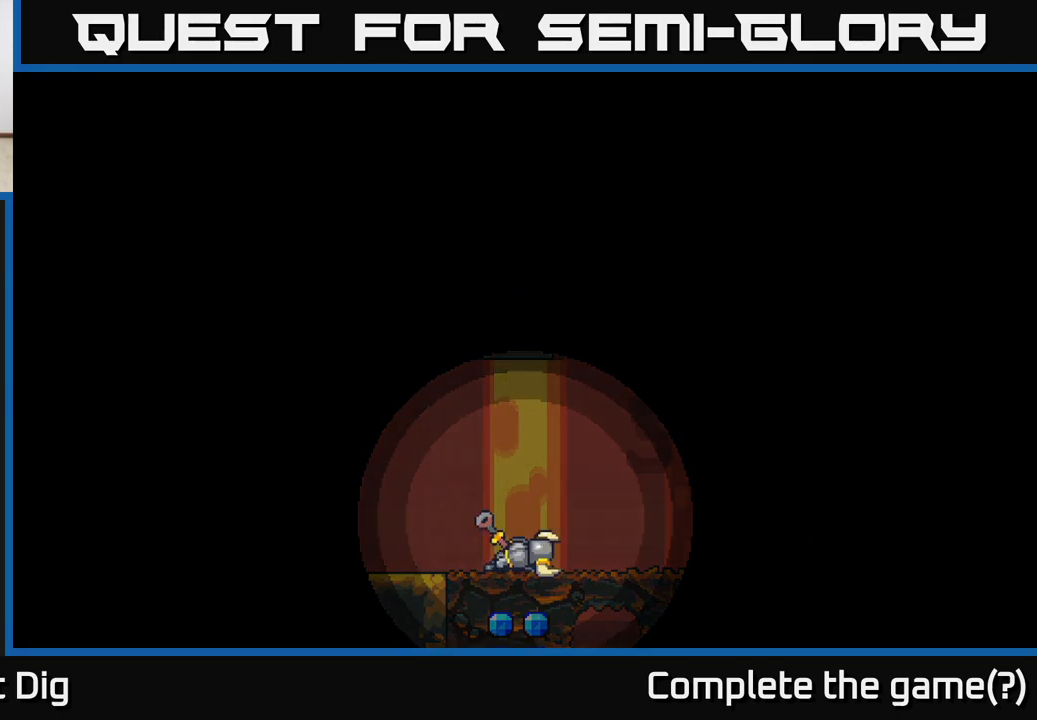
{"buttons": [], "left_stick": "center", "right_stick": "center", "events": []}
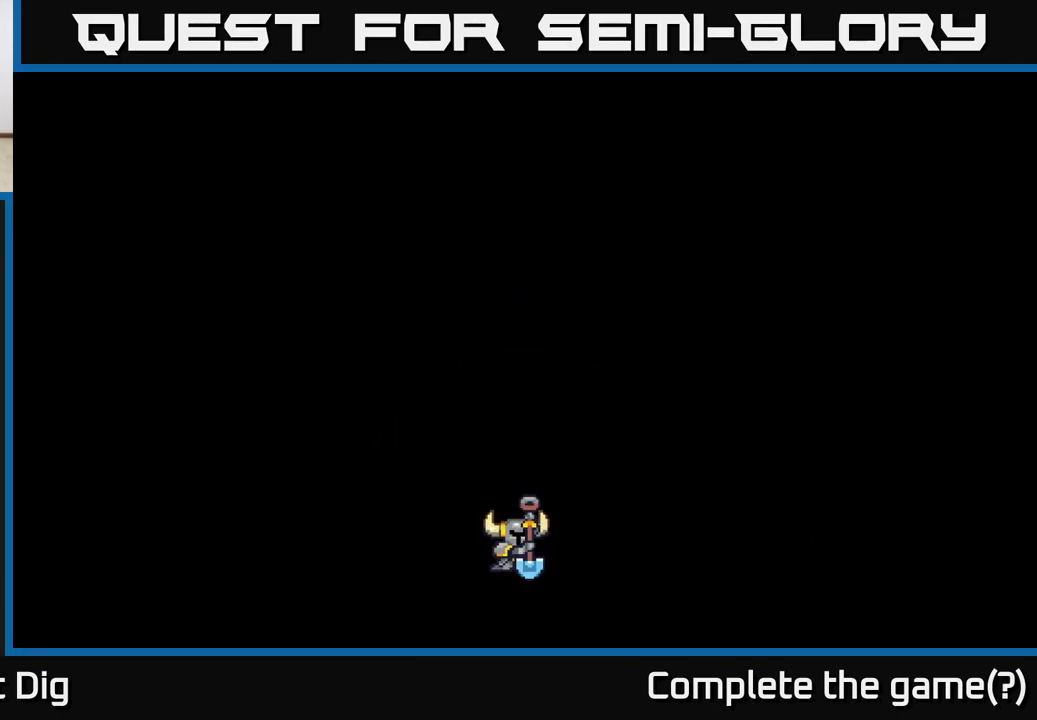
{"buttons": [], "left_stick": "center", "right_stick": "center", "events": []}
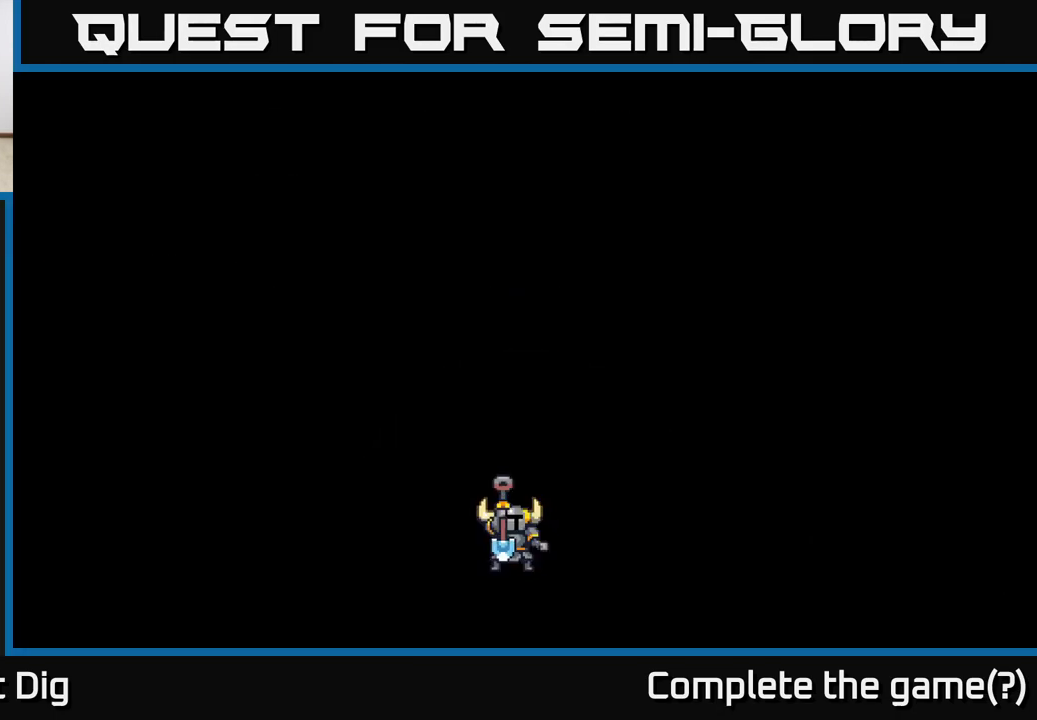
{"buttons": [], "left_stick": "center", "right_stick": "center", "events": []}
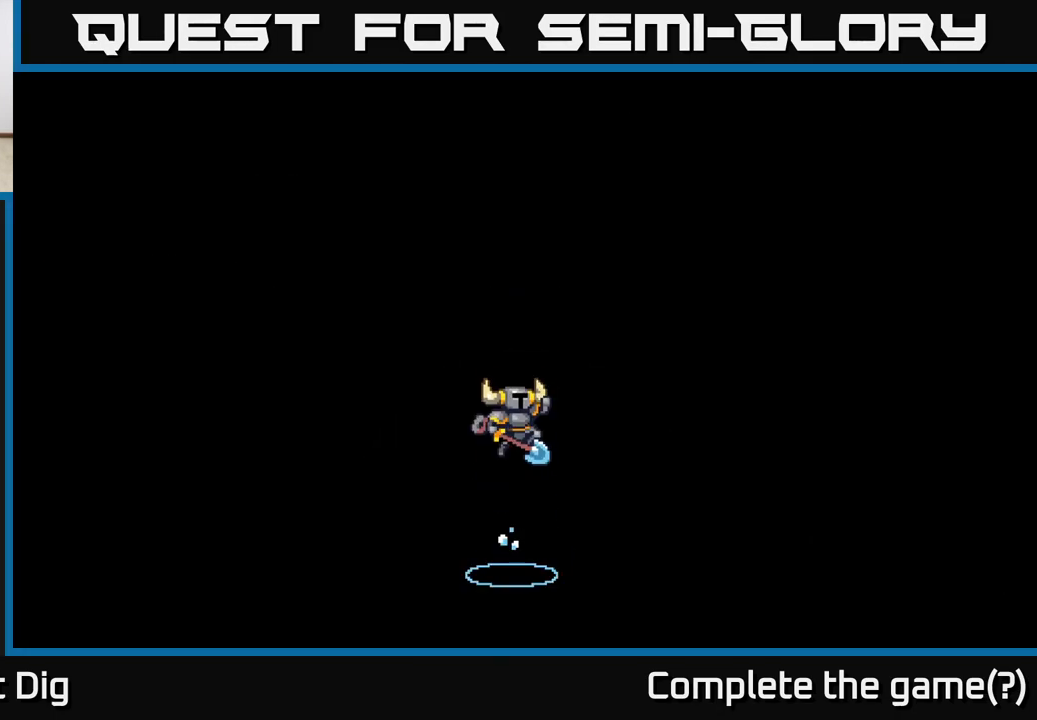
{"buttons": [], "left_stick": "center", "right_stick": "center", "events": []}
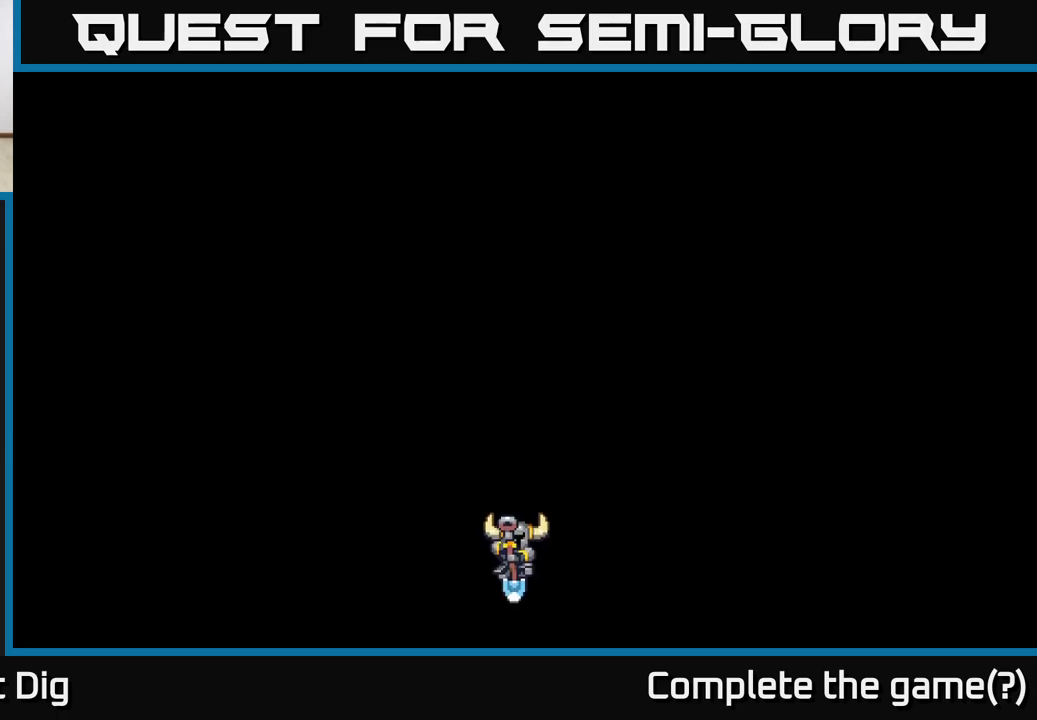
{"buttons": [], "left_stick": "center", "right_stick": "center", "events": []}
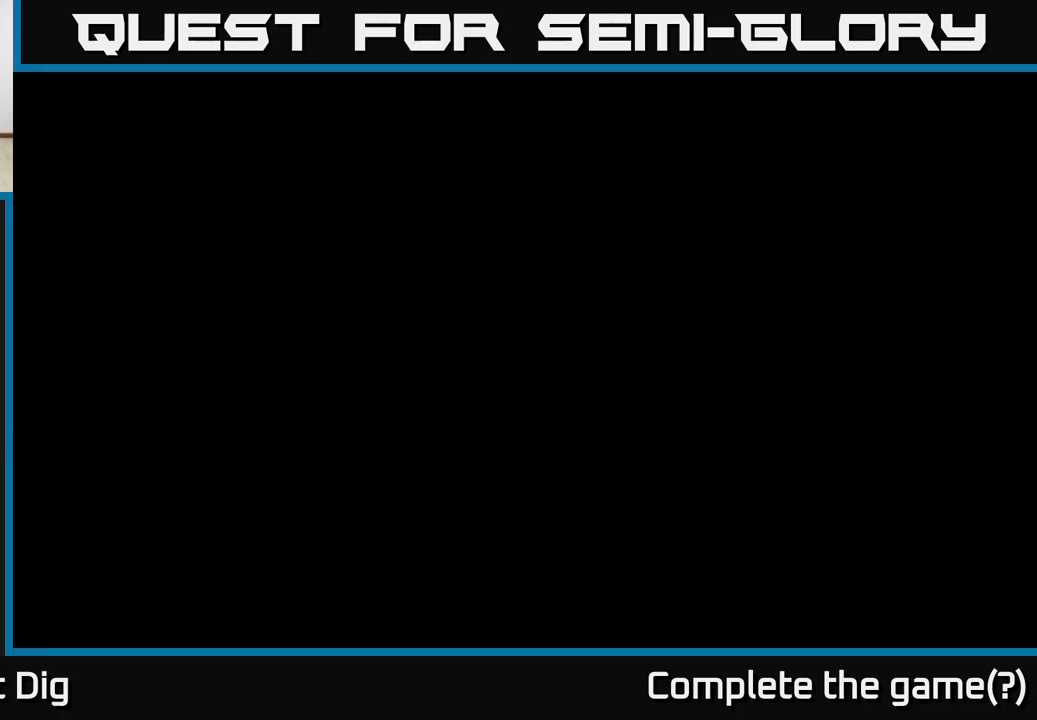
{"buttons": [], "left_stick": "center", "right_stick": "center", "events": []}
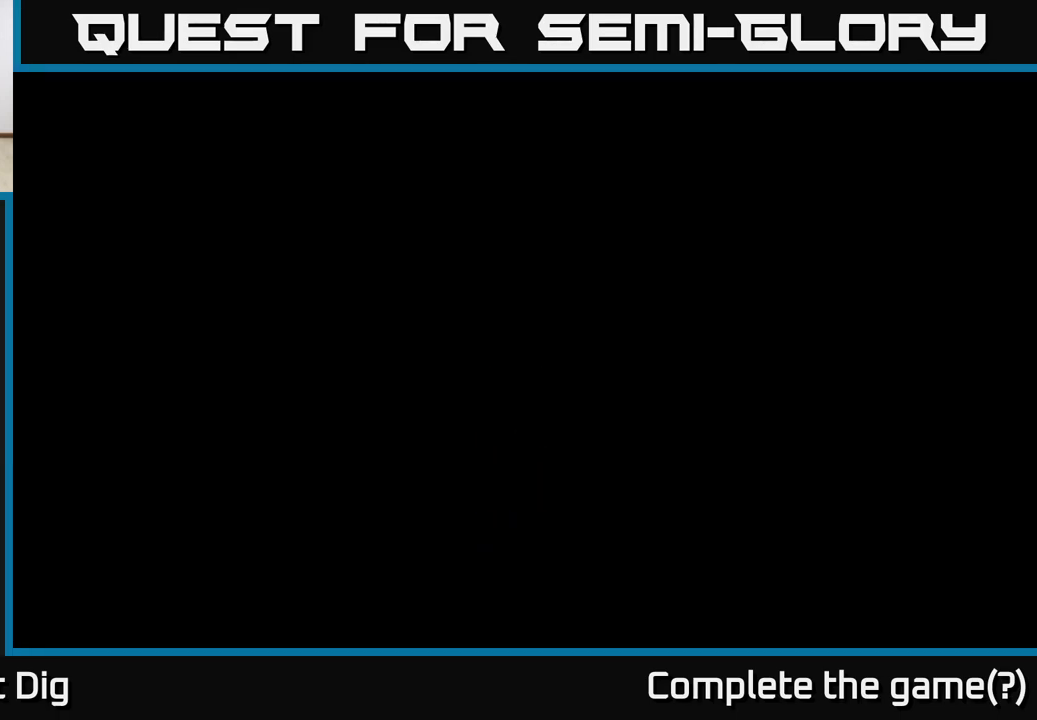
{"buttons": [], "left_stick": "center", "right_stick": "center", "events": []}
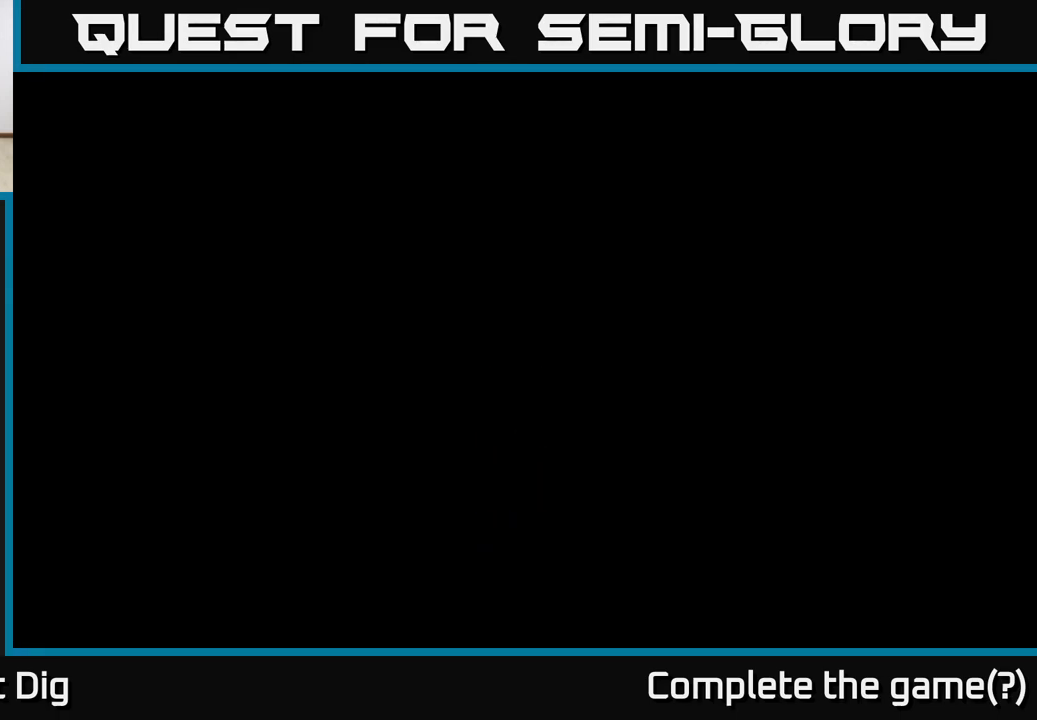
{"buttons": [], "left_stick": "center", "right_stick": "center", "events": []}
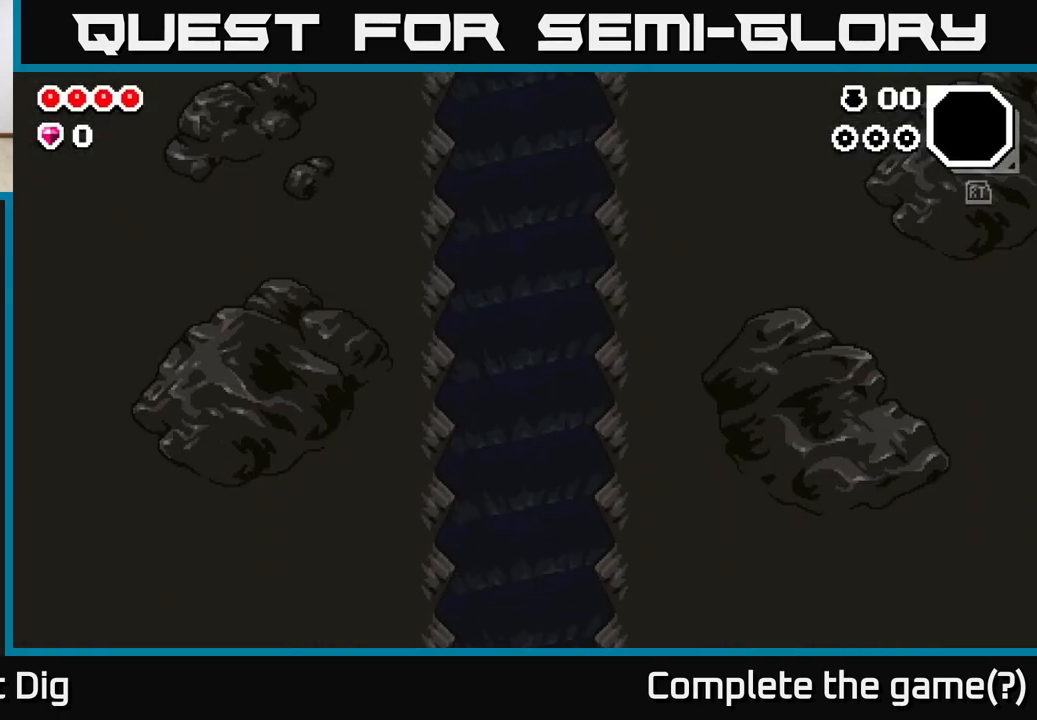
{"buttons": [], "left_stick": "center", "right_stick": "center", "events": []}
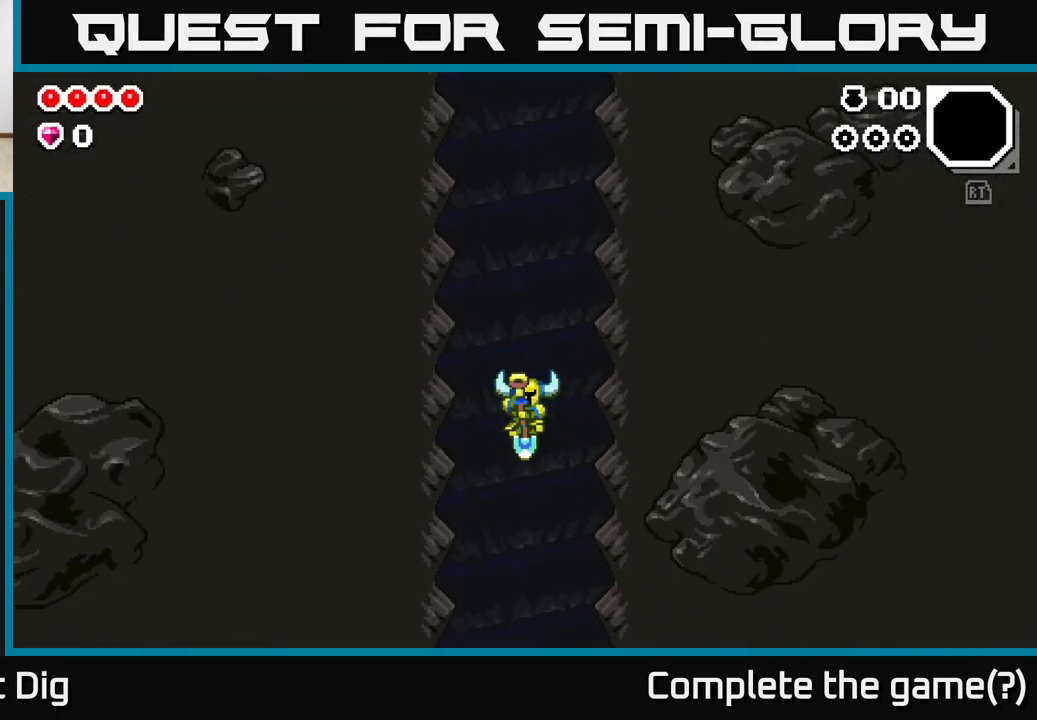
{"buttons": ["A"], "left_stick": "center", "right_stick": "center", "events": [[367, "A", "down"]]}
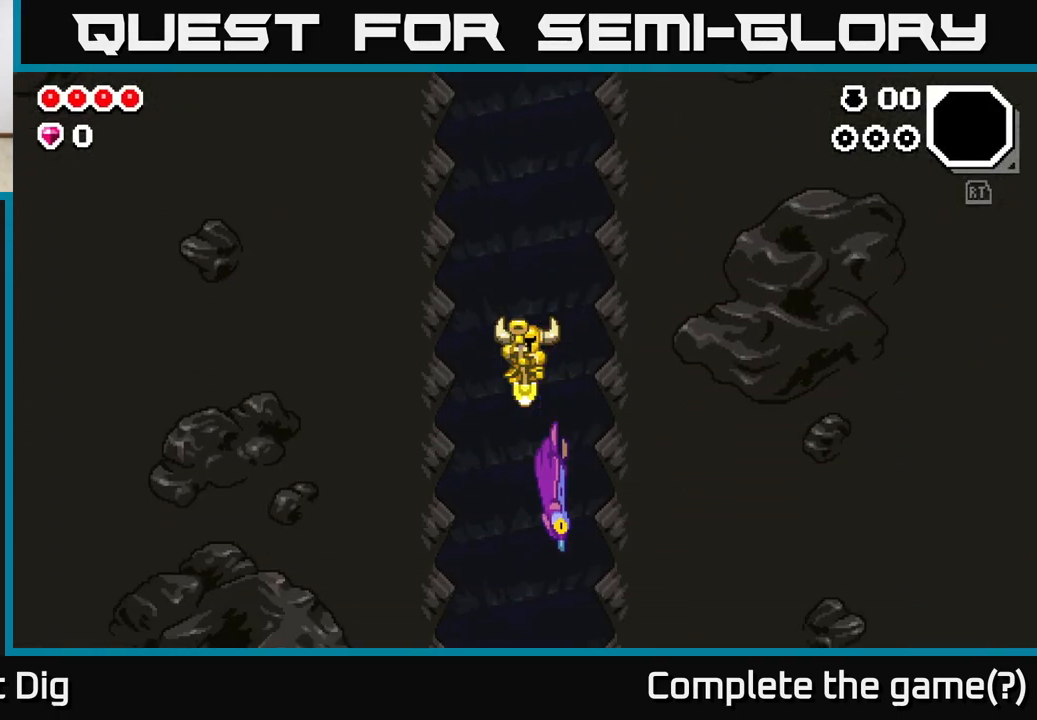
{"buttons": [], "left_stick": "center", "right_stick": "center", "events": [[17, "A", "up"], [183, "A", "down"], [350, "A", "up"]]}
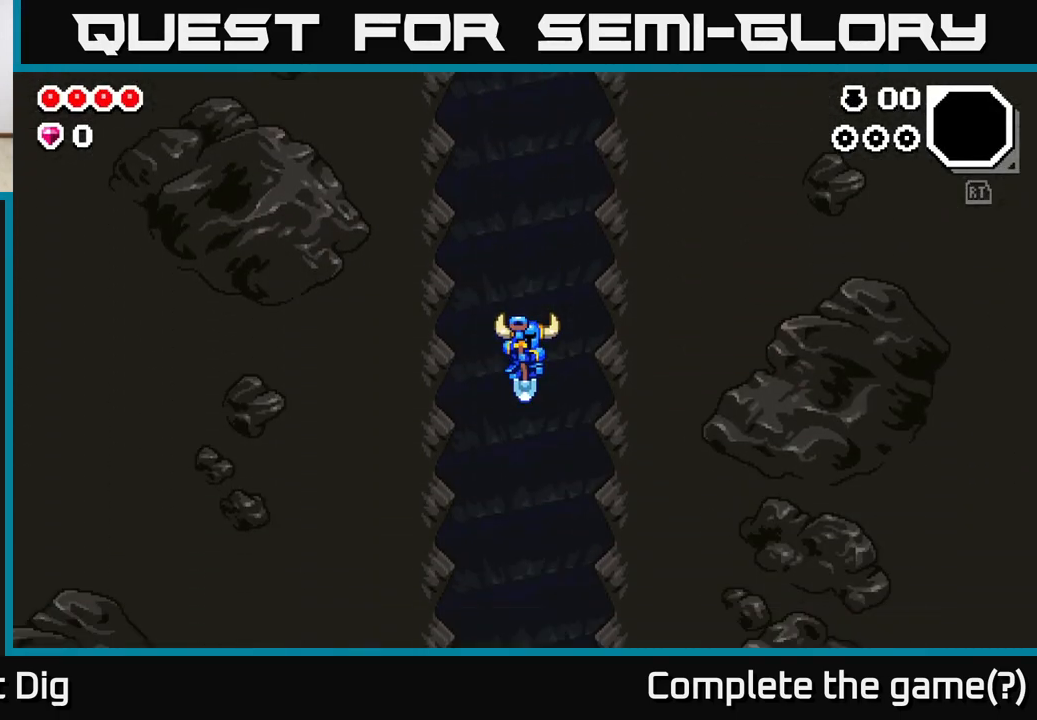
{"buttons": [], "left_stick": "center", "right_stick": "center", "events": [[33, "A", "down"], [150, "A", "up"], [267, "A", "down"], [383, "A", "up"]]}
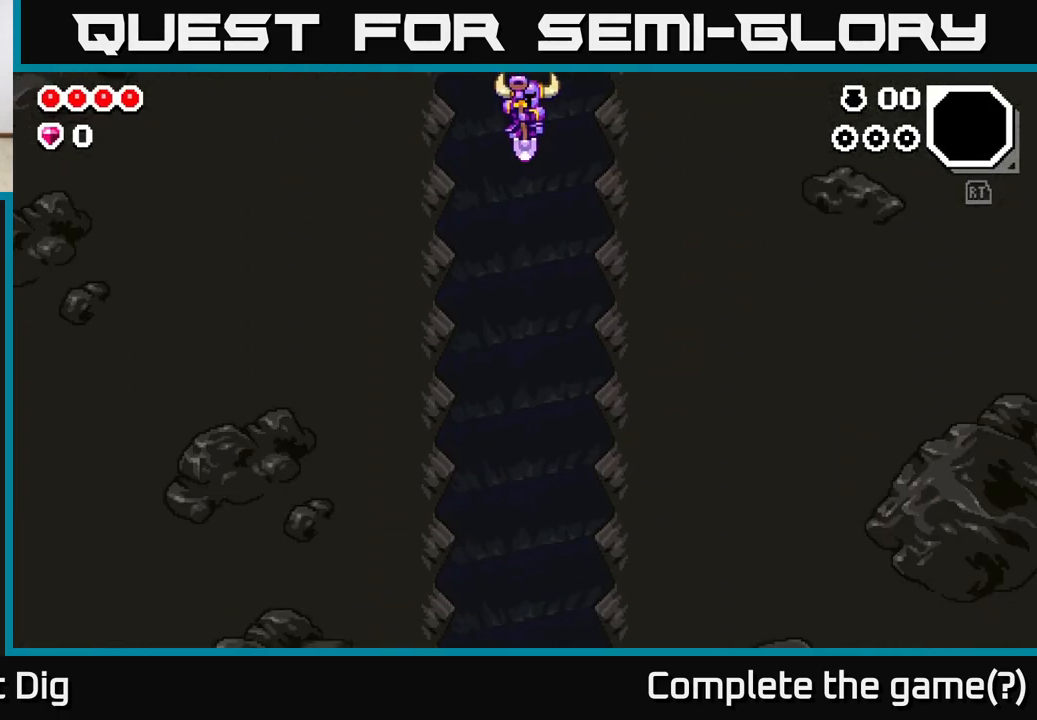
{"buttons": ["A"], "left_stick": "center", "right_stick": "center", "events": [[83, "A", "down"], [250, "A", "up"], [367, "A", "down"]]}
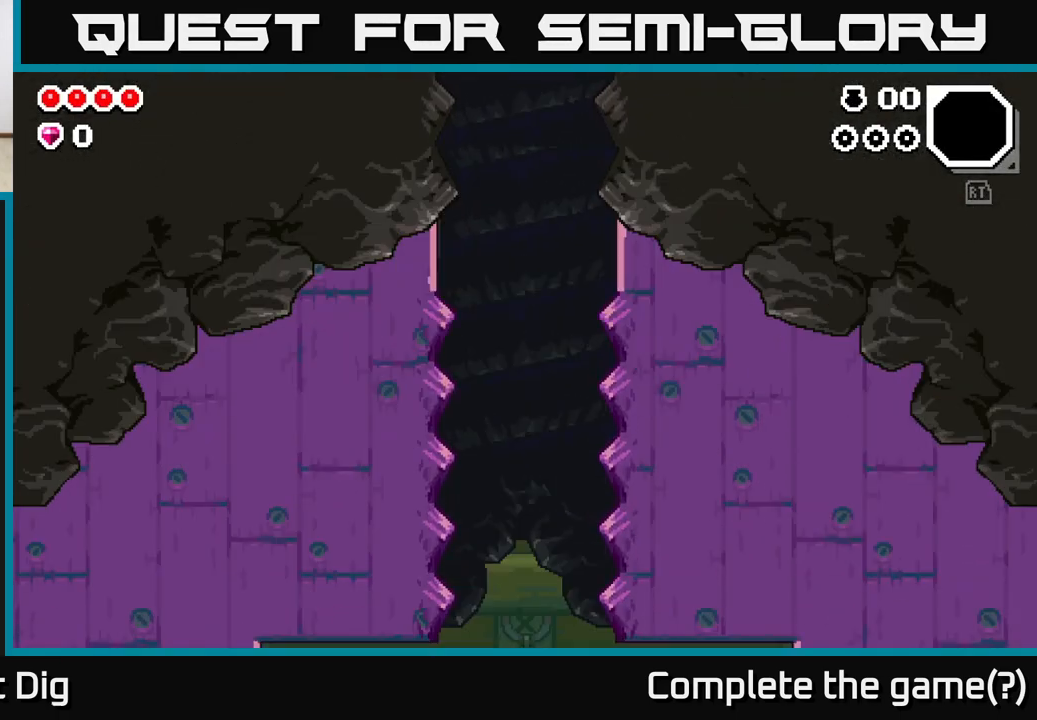
{"buttons": [], "left_stick": "center", "right_stick": "center", "events": [[17, "A", "up"], [133, "A", "down"], [233, "A", "up"], [367, "A", "down"], [483, "A", "up"]]}
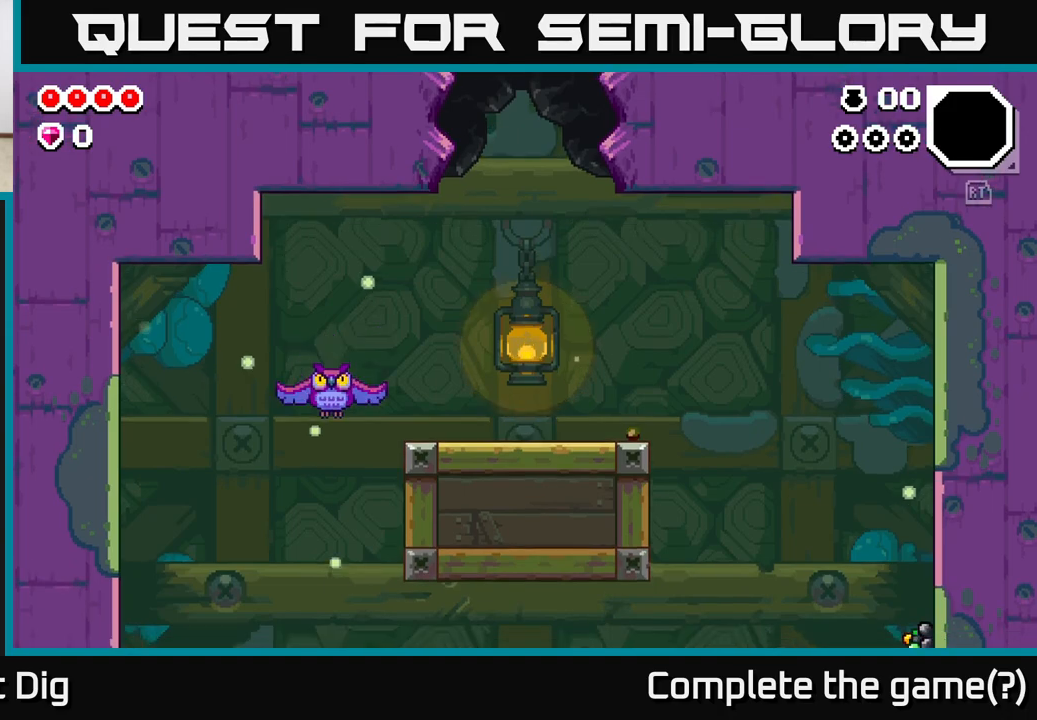
{"buttons": [], "left_stick": "center", "right_stick": "center", "events": [[100, "A", "down"], [217, "A", "up"], [317, "A", "down"], [450, "A", "up"]]}
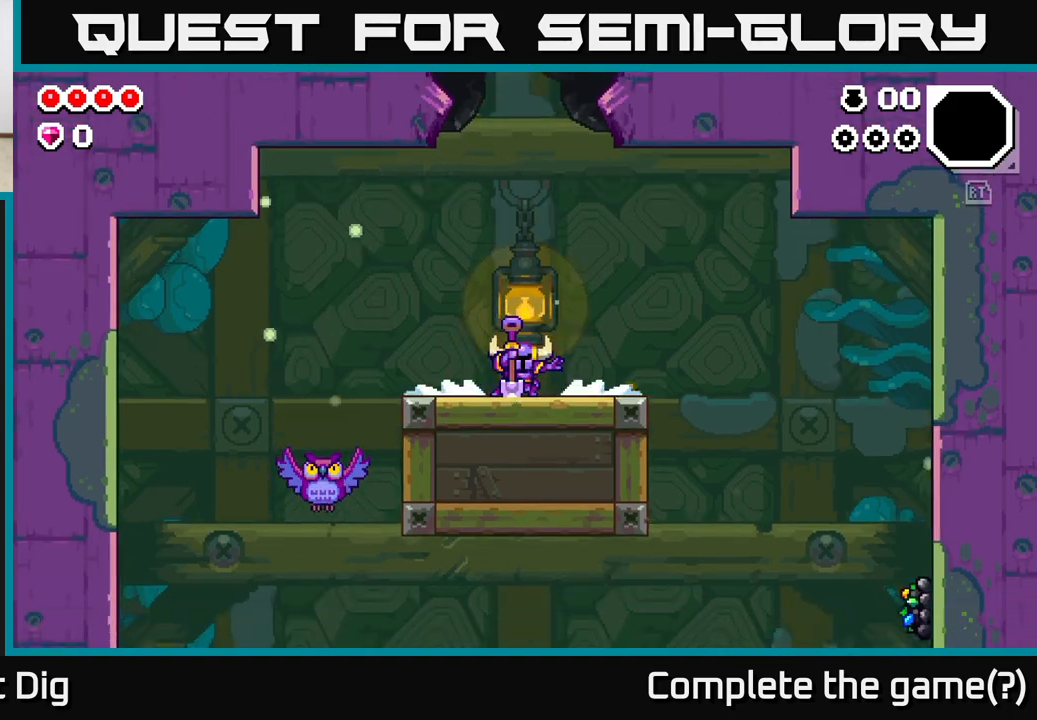
{"buttons": [], "left_stick": "center", "right_stick": "center", "events": [[100, "A", "down"], [250, "A", "up"], [367, "A", "down"], [500, "A", "up"]]}
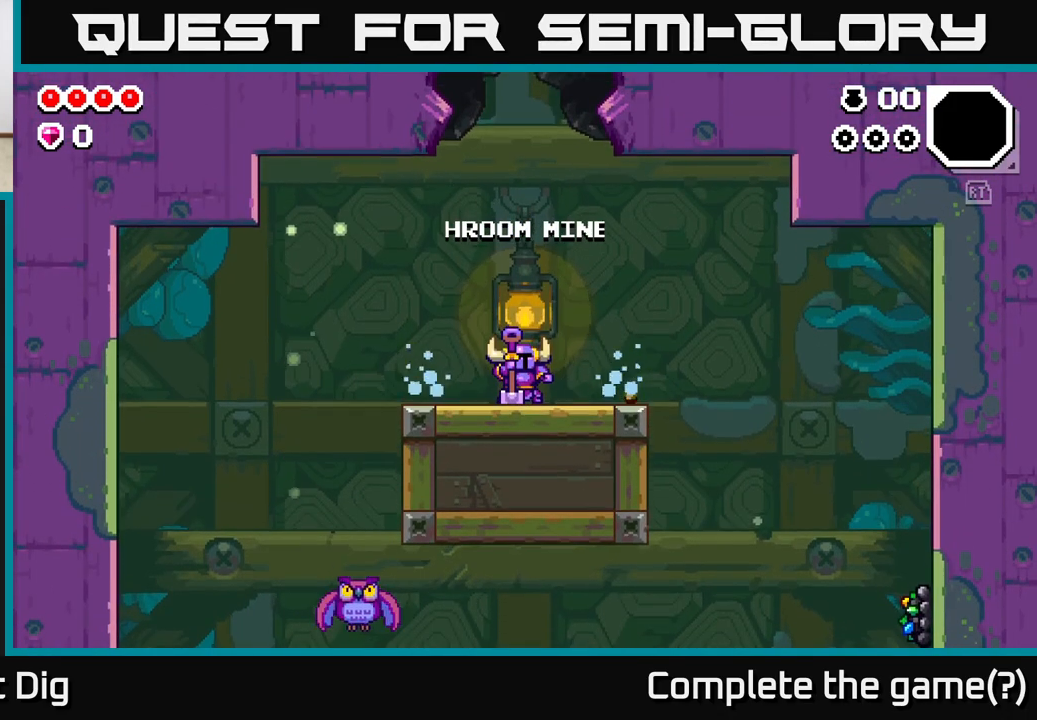
{"buttons": [], "left_stick": "center", "right_stick": "center", "events": []}
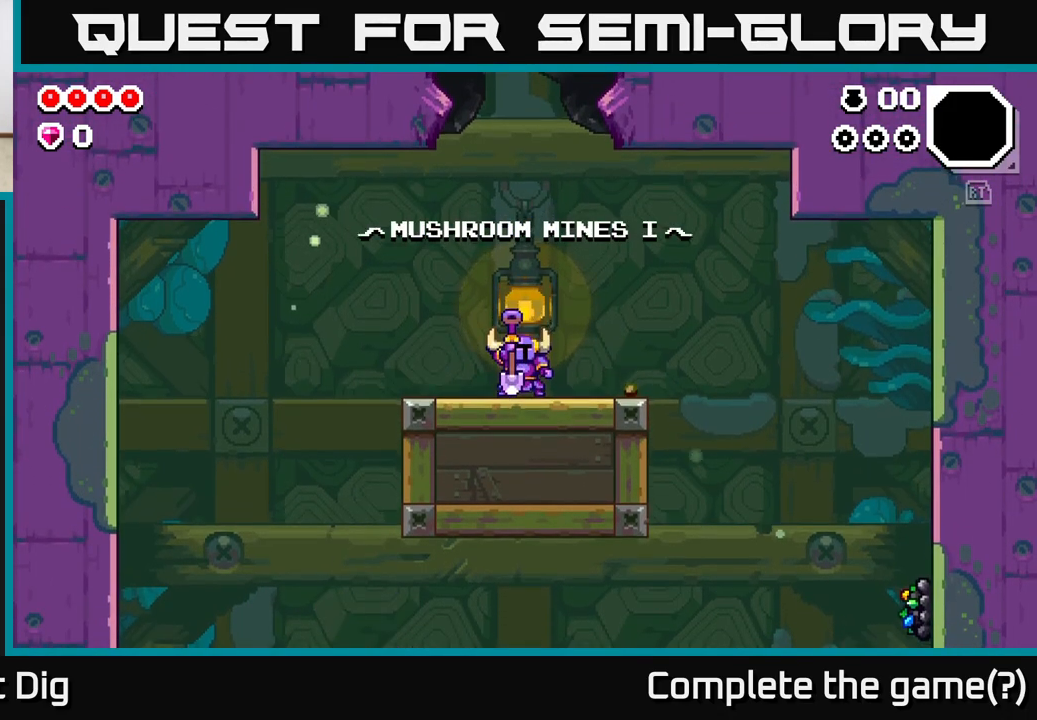
{"buttons": [], "left_stick": "right", "right_stick": "center", "events": [[300, "left_stick", "right"]]}
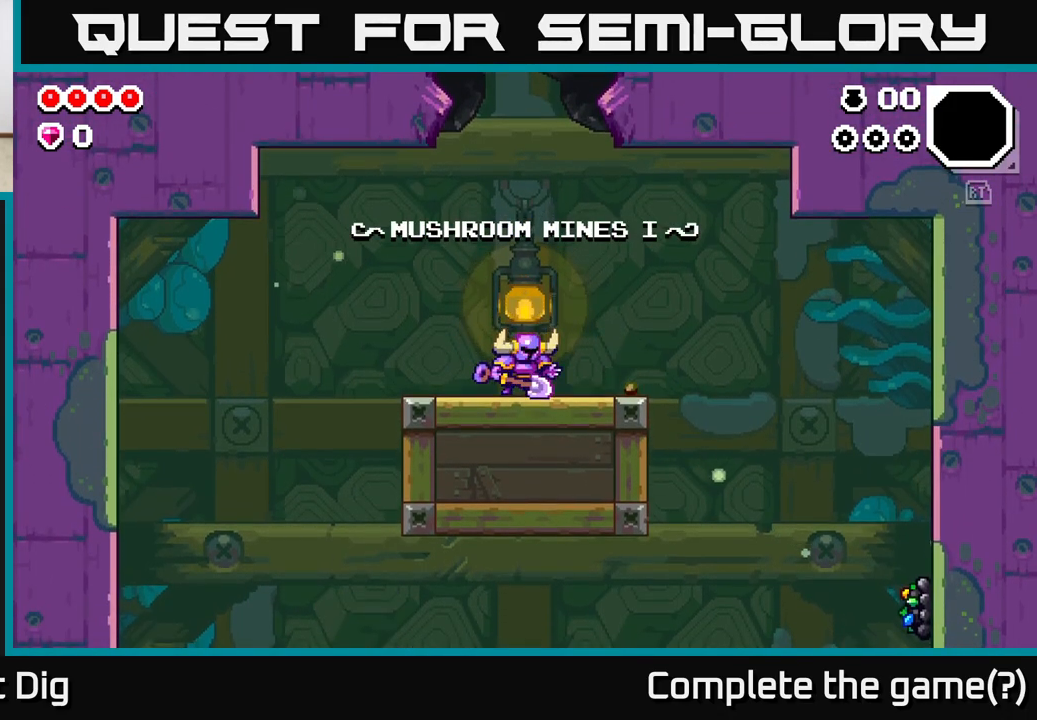
{"buttons": [], "left_stick": "right", "right_stick": "center", "events": [[33, "left_stick", "center"], [283, "left_stick", "right"]]}
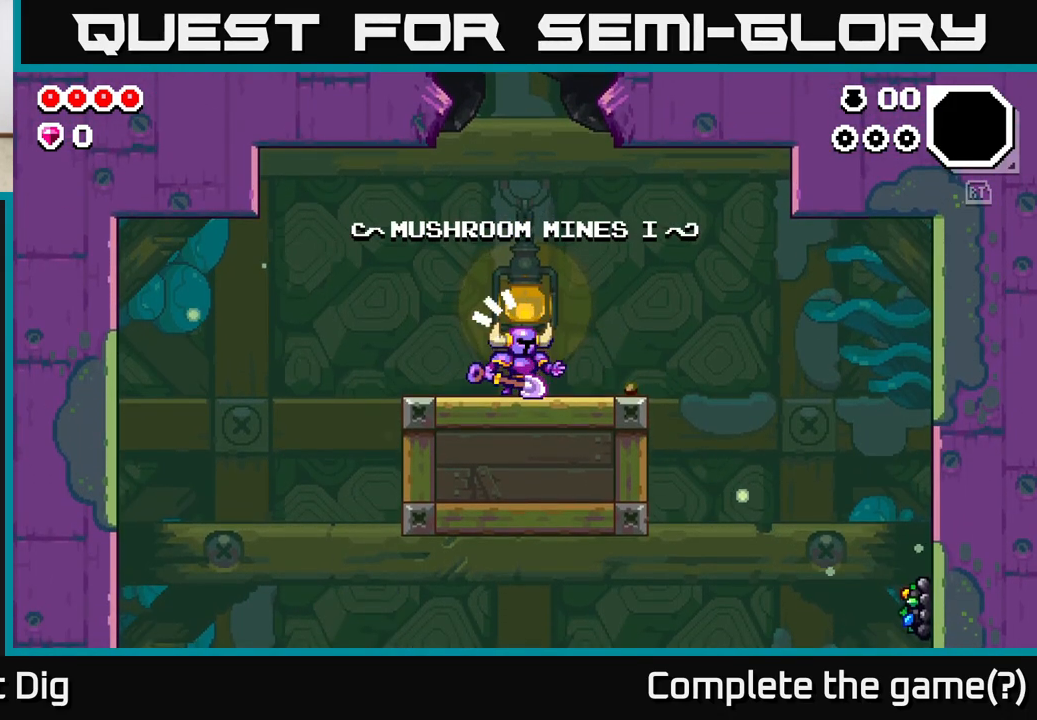
{"buttons": [], "left_stick": "center", "right_stick": "center", "events": [[17, "left_stick", "center"], [150, "left_stick", "right"], [383, "left_stick", "center"]]}
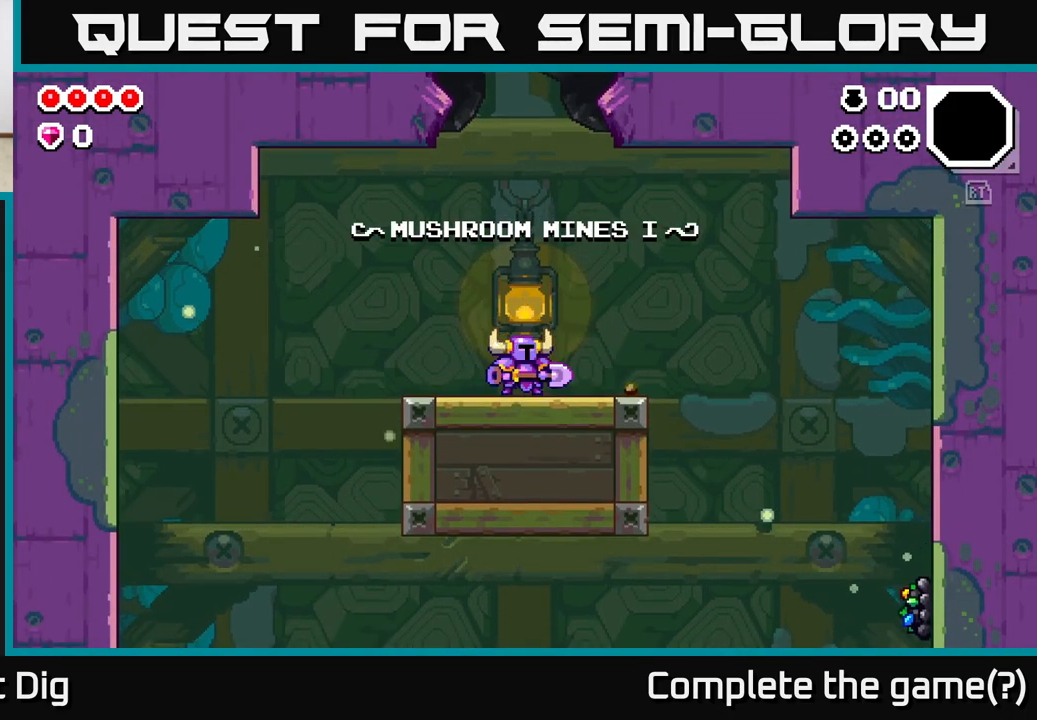
{"buttons": ["DPAD_DOWN"], "left_stick": "center", "right_stick": "center", "events": [[67, "START", "down"], [83, "left_stick", "right"], [150, "left_stick", "center"], [233, "START", "up"], [483, "DPAD_DOWN", "down"]]}
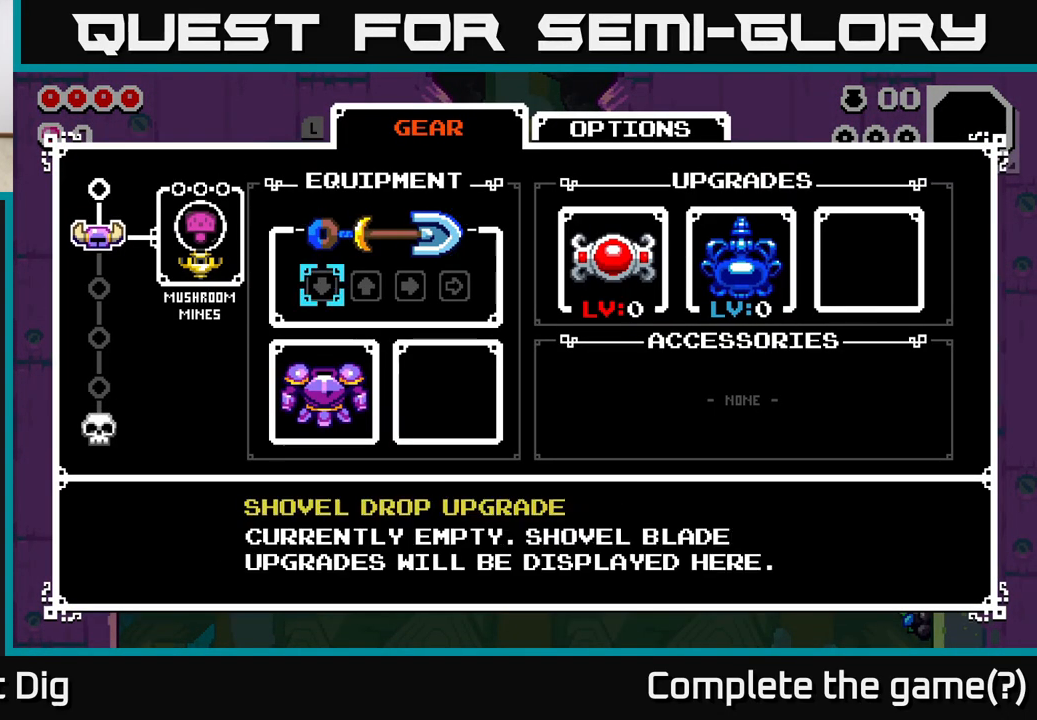
{"buttons": [], "left_stick": "center", "right_stick": "center", "events": [[83, "DPAD_DOWN", "up"], [300, "DPAD_DOWN", "down"], [417, "DPAD_DOWN", "up"]]}
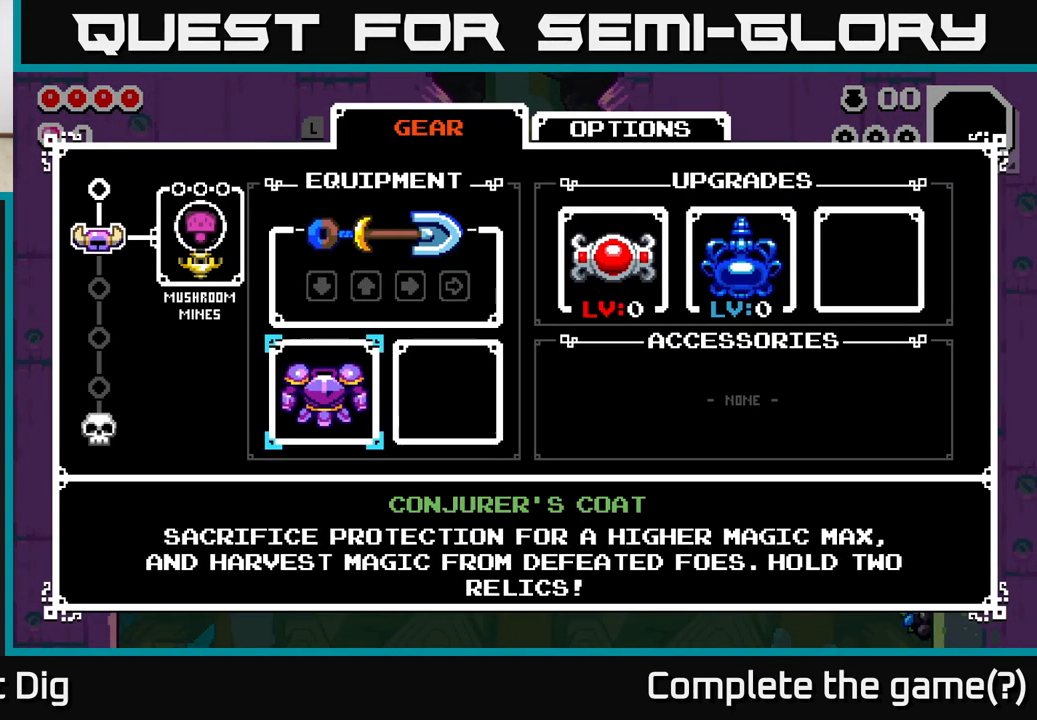
{"buttons": [], "left_stick": "center", "right_stick": "center", "events": []}
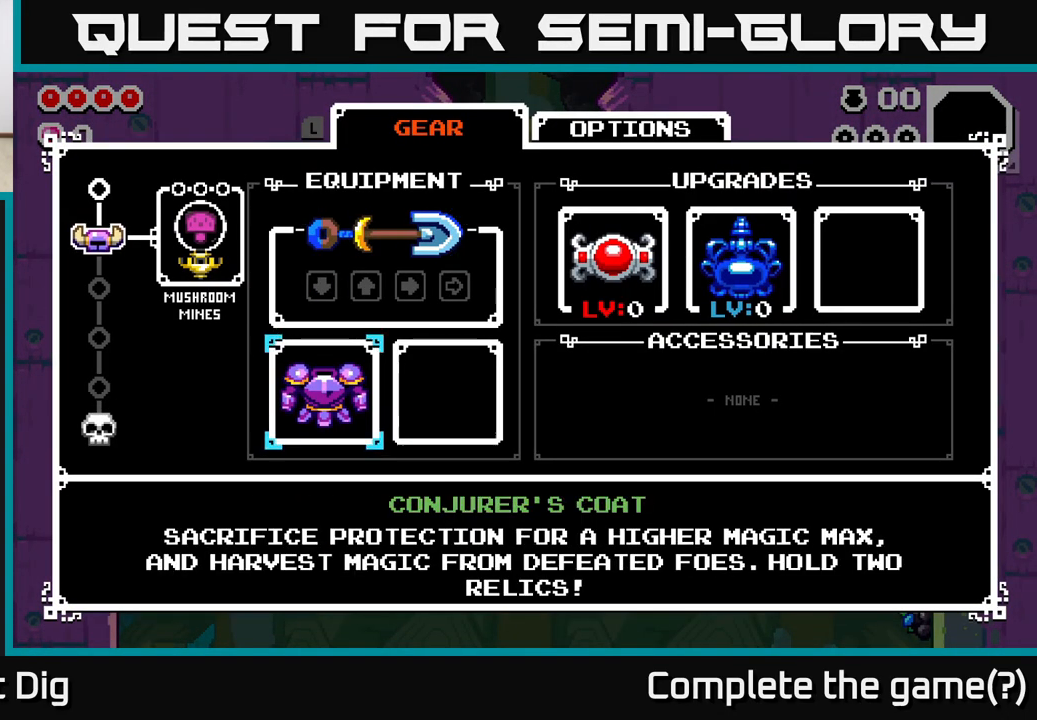
{"buttons": [], "left_stick": "center", "right_stick": "center", "events": []}
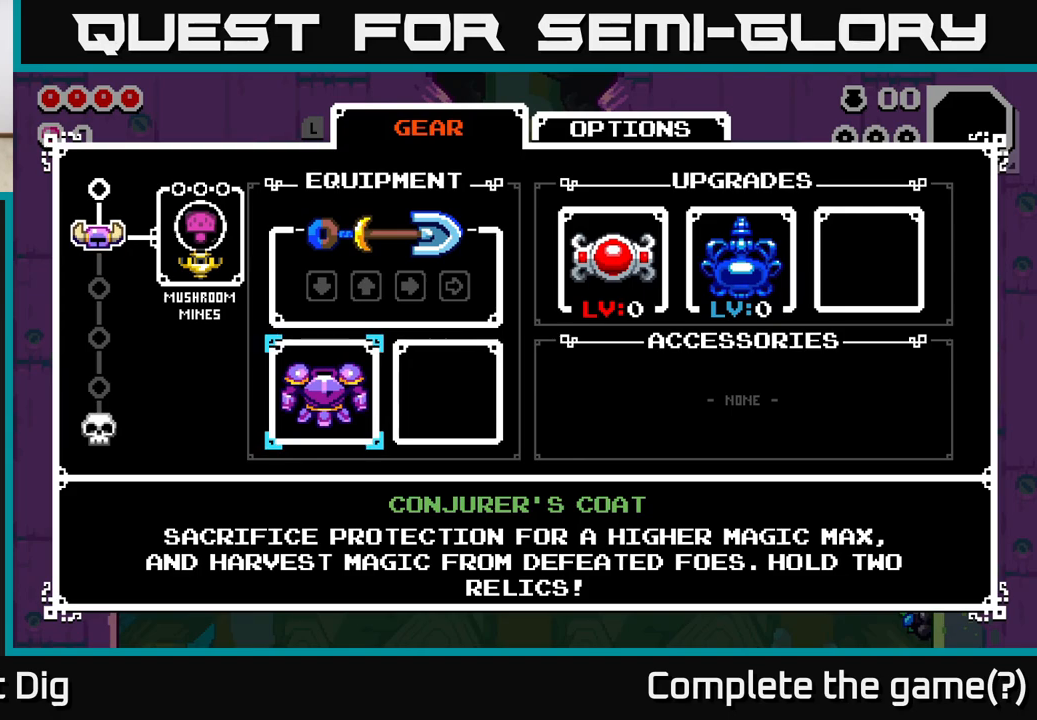
{"buttons": [], "left_stick": "center", "right_stick": "center", "events": []}
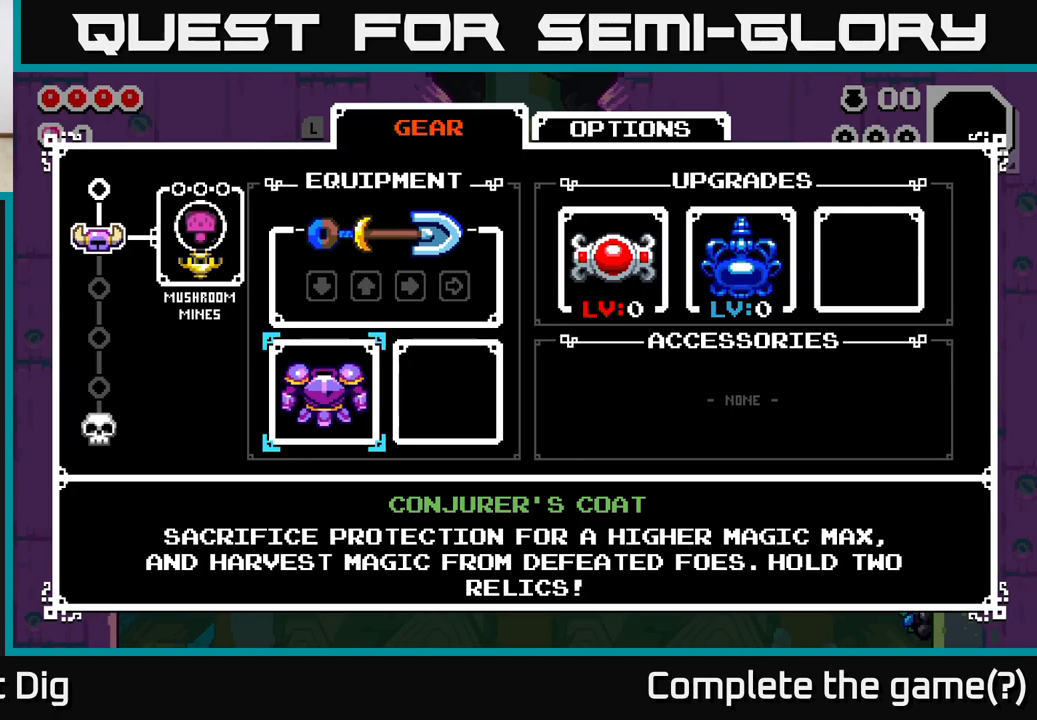
{"buttons": [], "left_stick": "center", "right_stick": "center", "events": []}
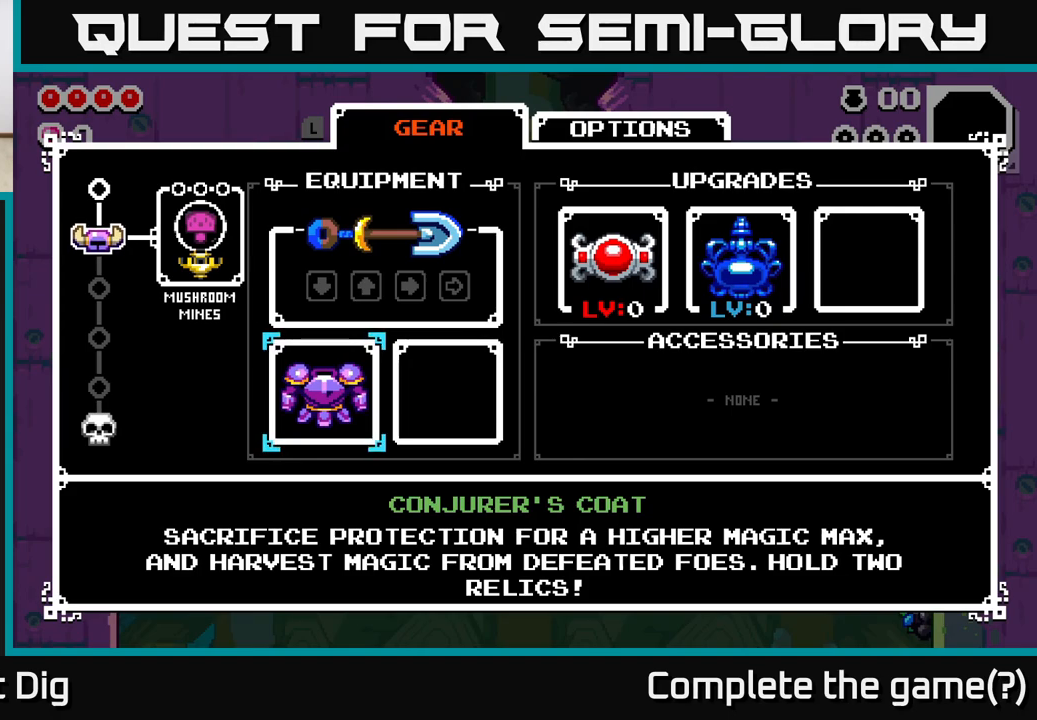
{"buttons": [], "left_stick": "center", "right_stick": "center", "events": []}